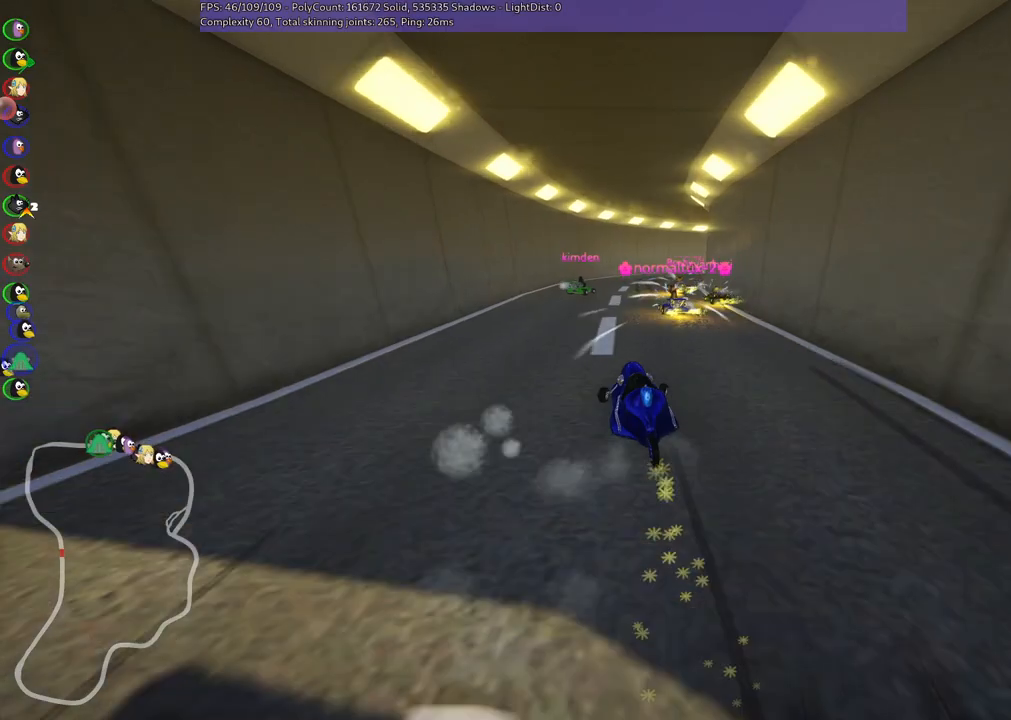
Gameplay with keyboard; each line is a JSON object with the keys held at the frame after it. "events" lists presses ("down") and releases ("up") of ".", "/", "alt_r", "b", "c", "comma", "ctrl_r", "d", "down", "f", "g", "h", "j", "k", "l", "left", "m", "n", "quote", "return", "right", "semicolon", "shift_r", "space", "super", "up" and "v" between this image and that frame as [ms after this image, input, new state], when the widget could be followed in between. No other keys are recorded. Mouse input is not recorded.
{"keys": ["up"], "events": [[283, "n", "down"], [383, "m", "up"], [433, "right", "up"], [483, "n", "up"]]}
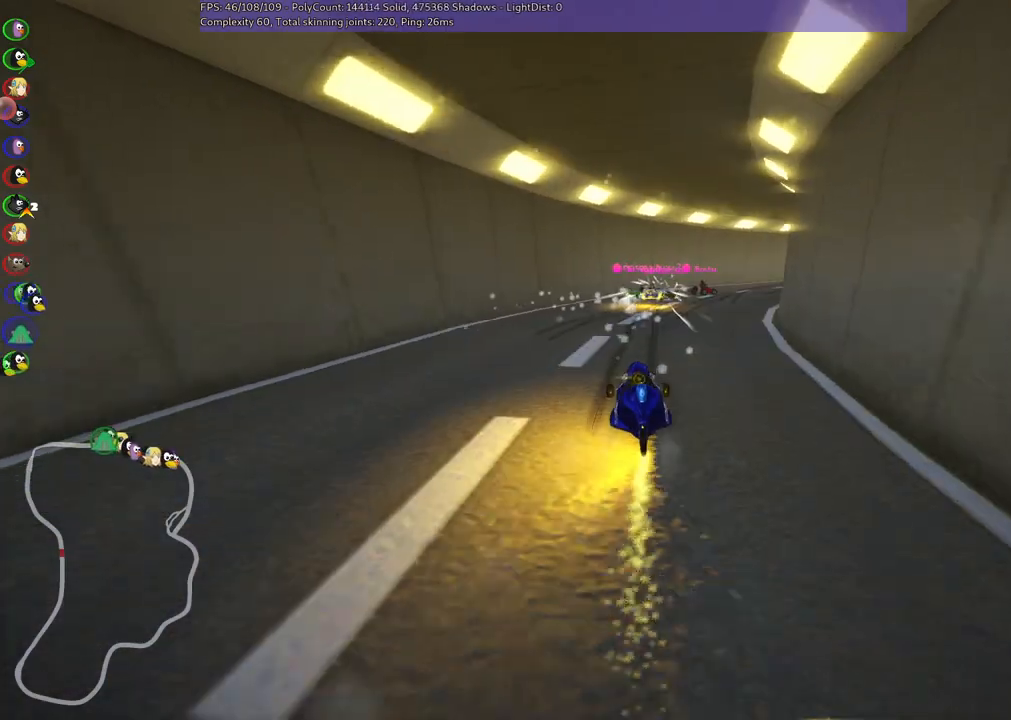
{"keys": ["m", "right", "up"], "events": [[67, "right", "down"], [283, "m", "down"]]}
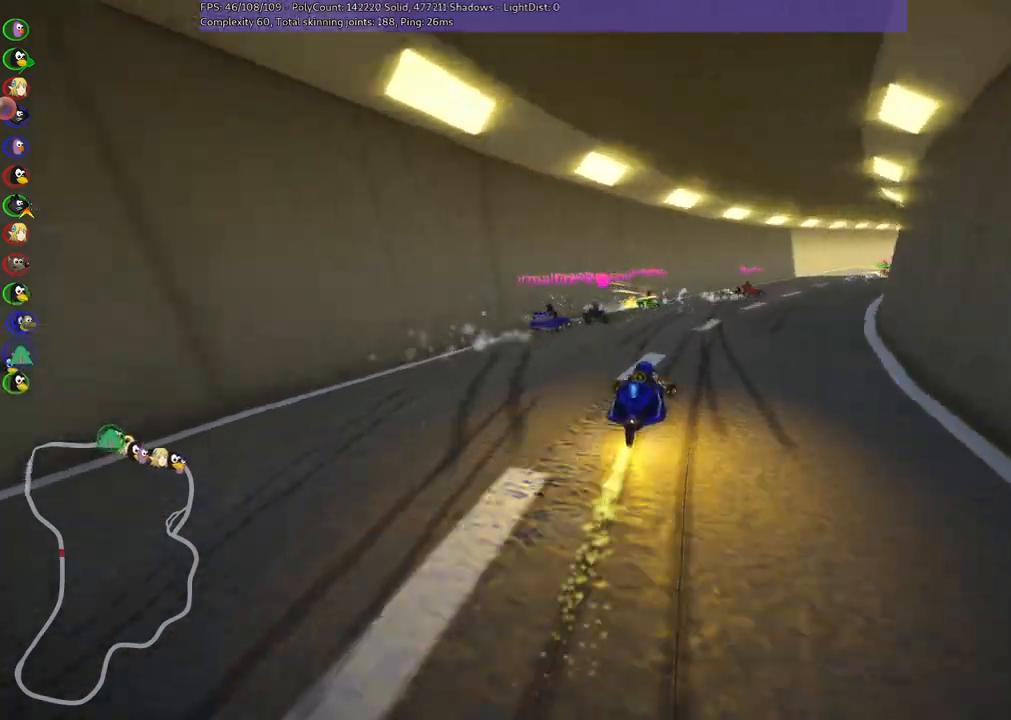
{"keys": ["left", "m", "up"], "events": [[133, "m", "up"], [467, "right", "up"], [500, "left", "down"], [500, "m", "down"]]}
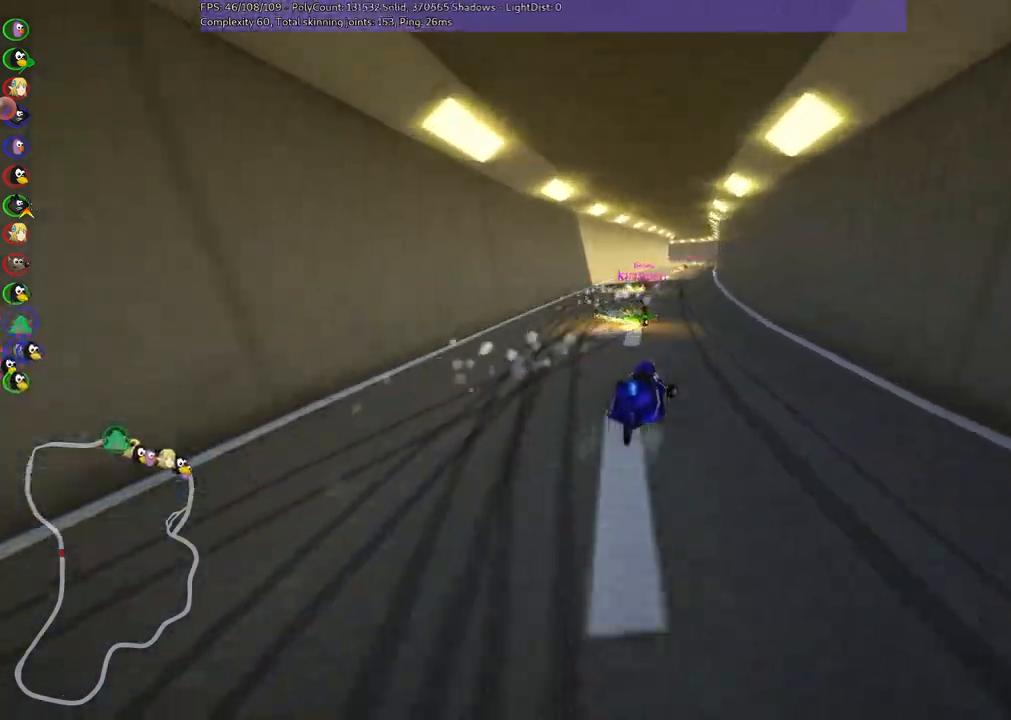
{"keys": ["up"], "events": [[100, "right", "down"], [150, "left", "up"], [283, "m", "up"], [433, "right", "up"]]}
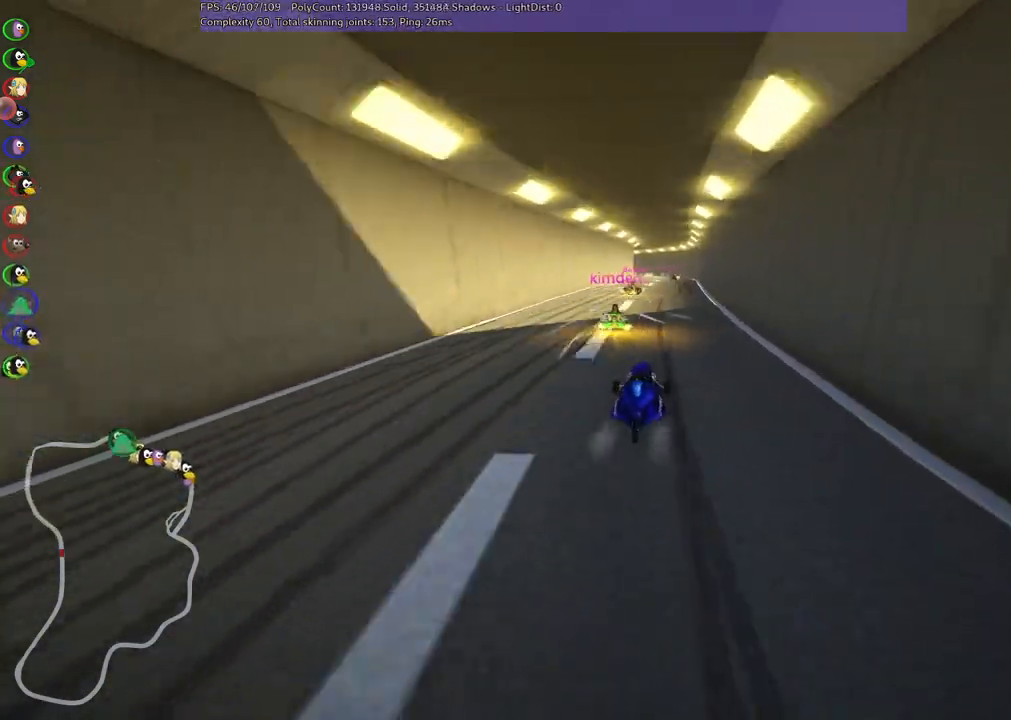
{"keys": ["m", "right", "up"], "events": [[67, "left", "down"], [350, "left", "up"], [350, "right", "down"], [400, "m", "down"]]}
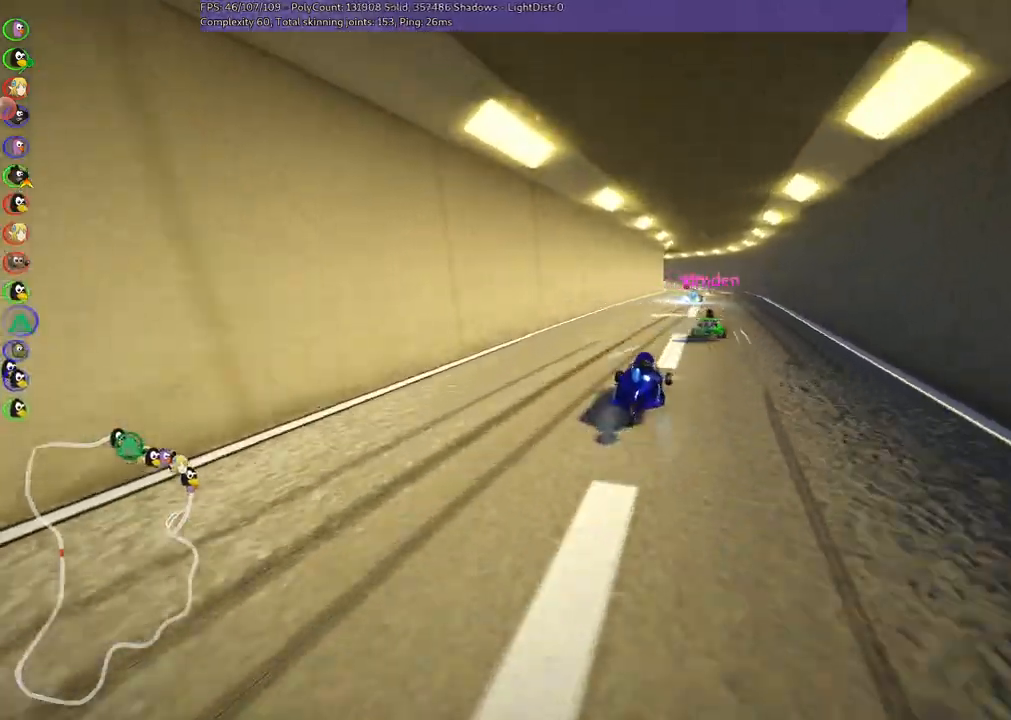
{"keys": ["left", "m", "up"], "events": [[33, "left", "down"], [83, "right", "up"]]}
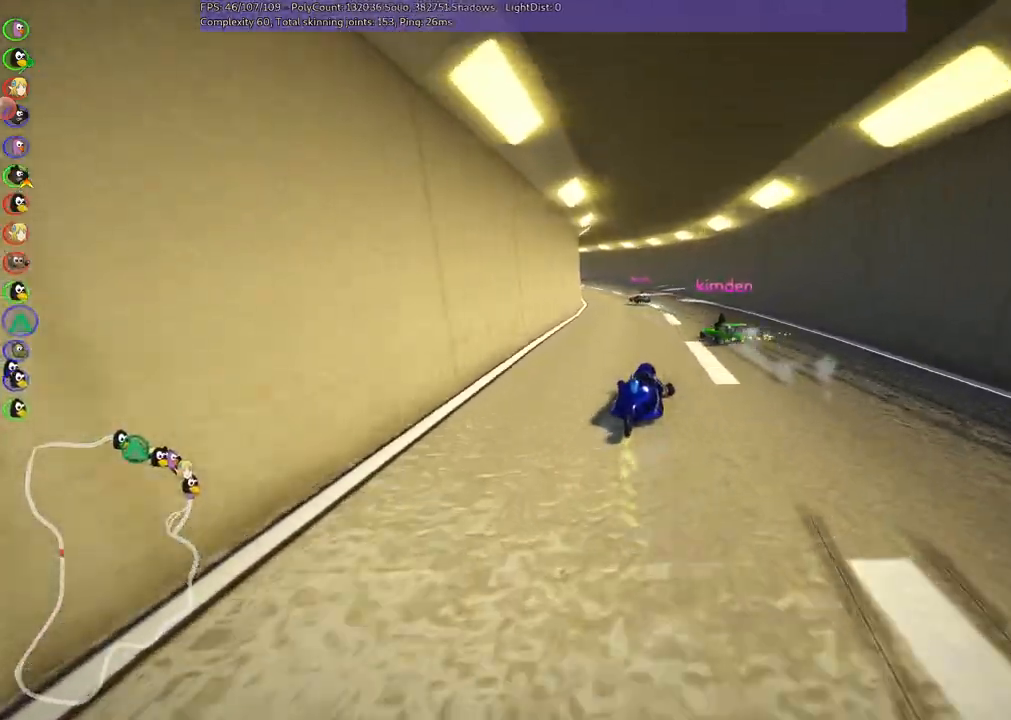
{"keys": ["left", "up"], "events": [[483, "m", "up"]]}
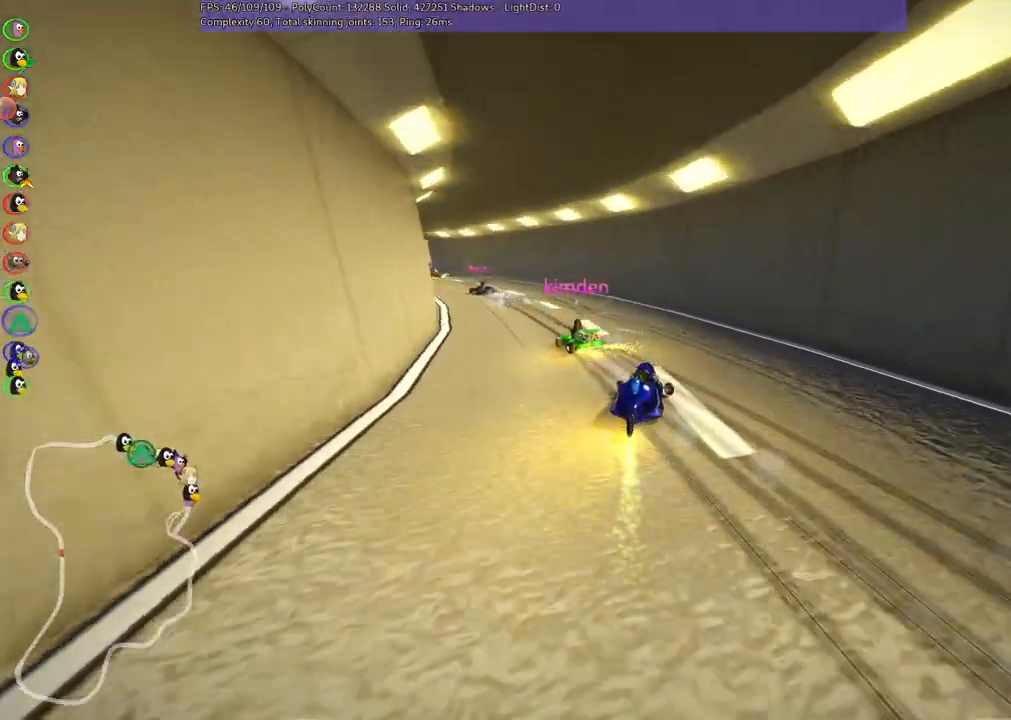
{"keys": ["left", "up"], "events": []}
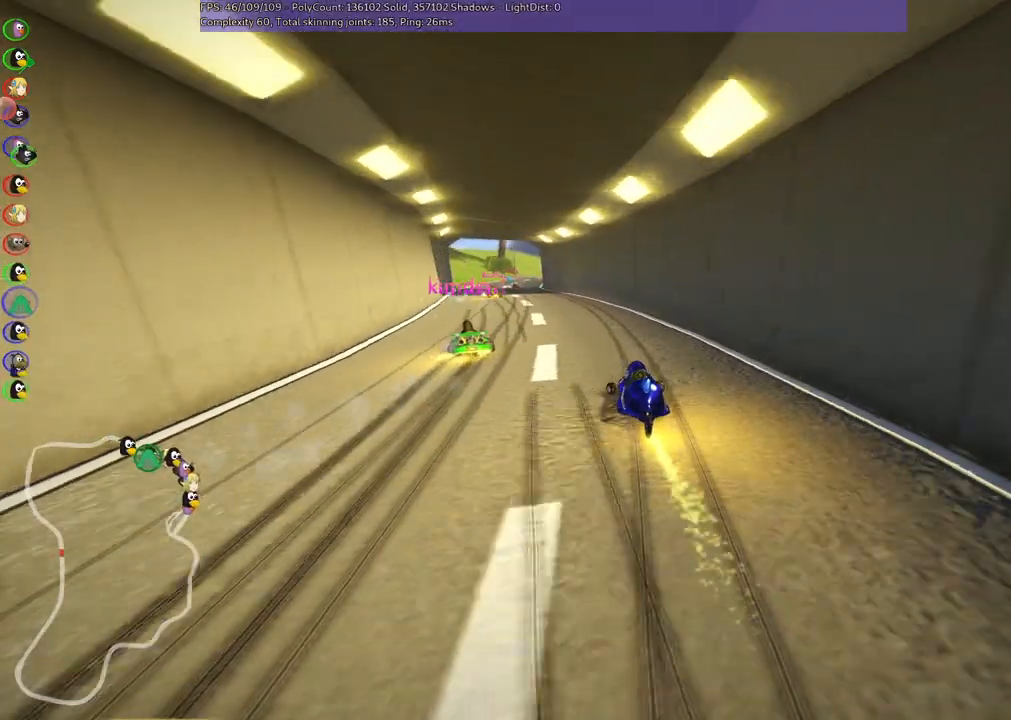
{"keys": ["m", "right", "up"], "events": [[367, "left", "up"], [417, "m", "down"], [417, "right", "down"]]}
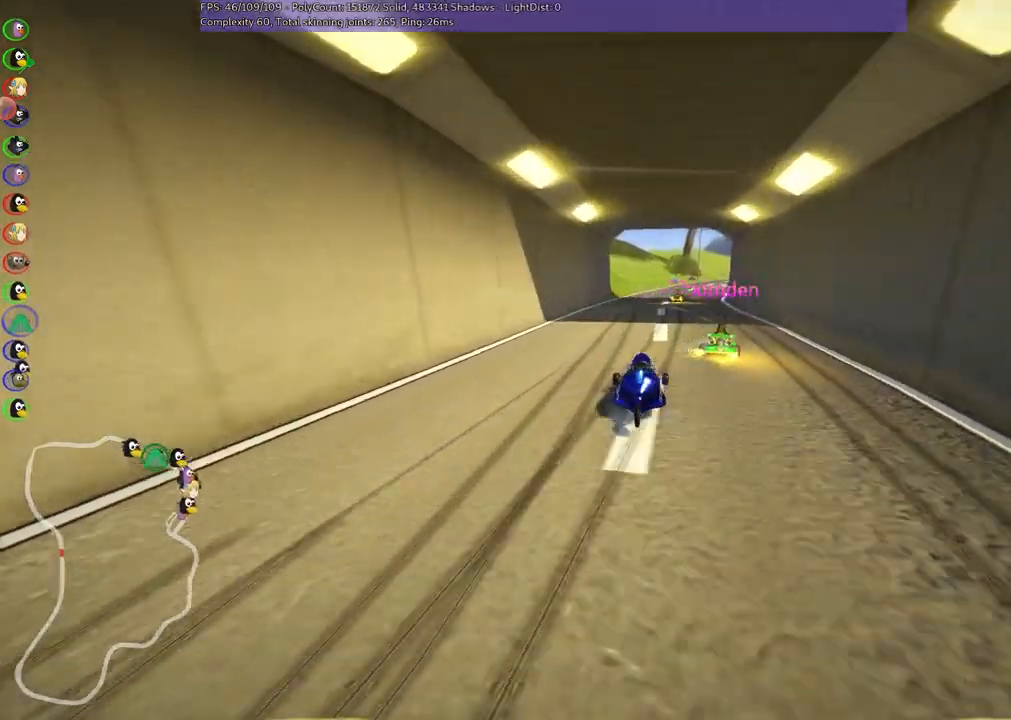
{"keys": ["left", "m", "up"], "events": [[50, "left", "down"], [100, "right", "up"], [283, "right", "down"], [383, "right", "up"]]}
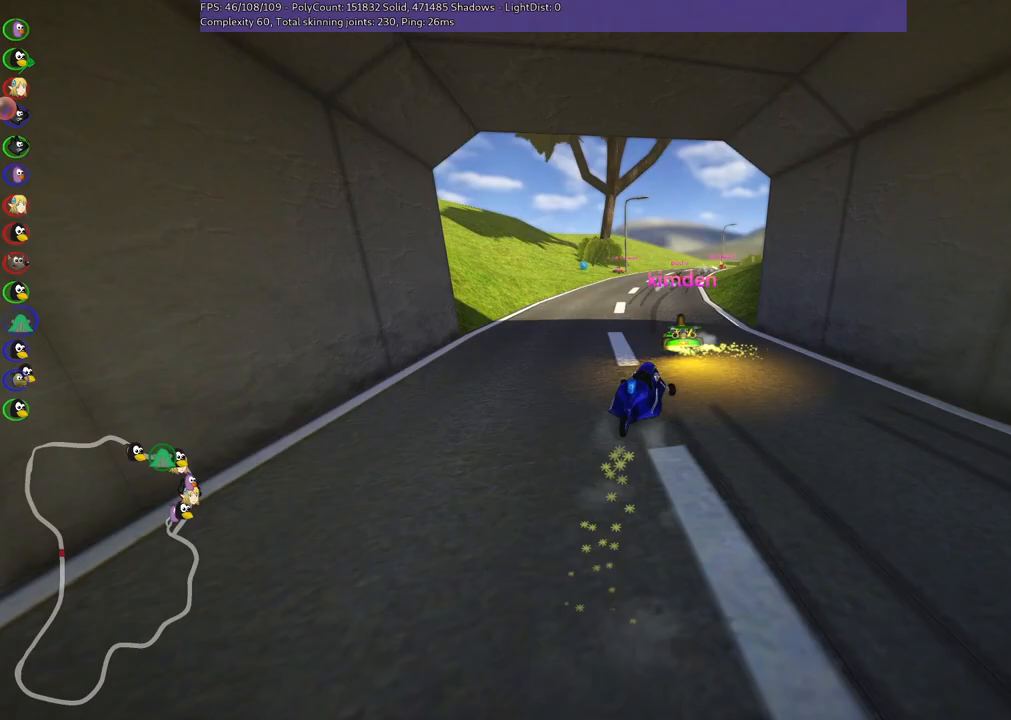
{"keys": ["left", "m", "right", "up"], "events": [[117, "right", "down"], [217, "right", "up"], [450, "right", "down"]]}
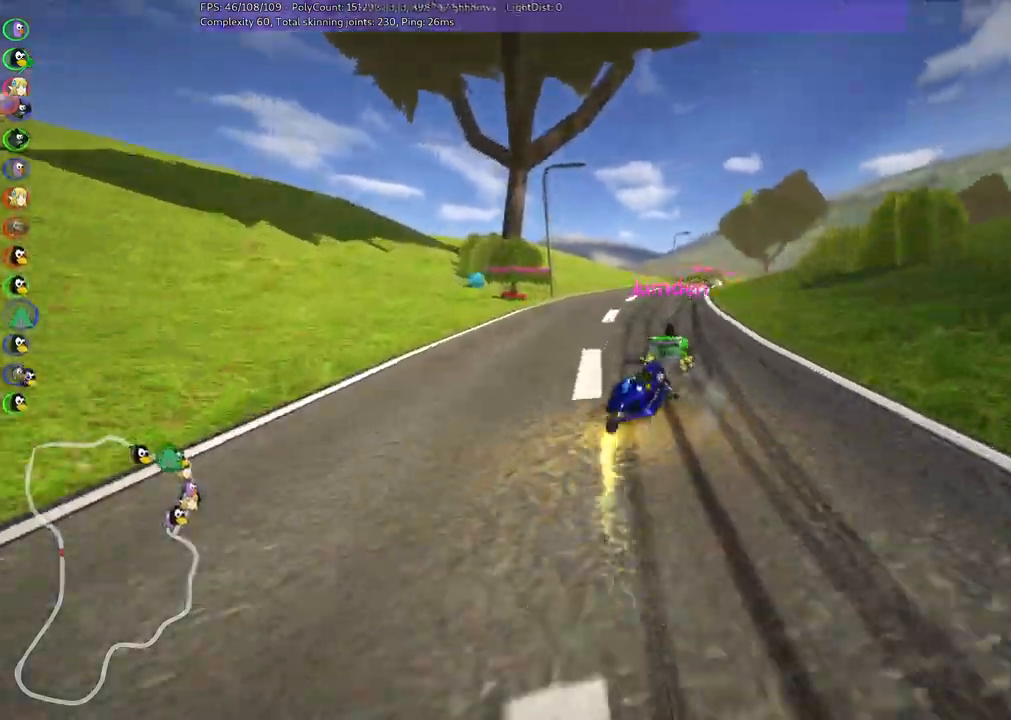
{"keys": ["left", "m", "up"], "events": [[233, "right", "up"]]}